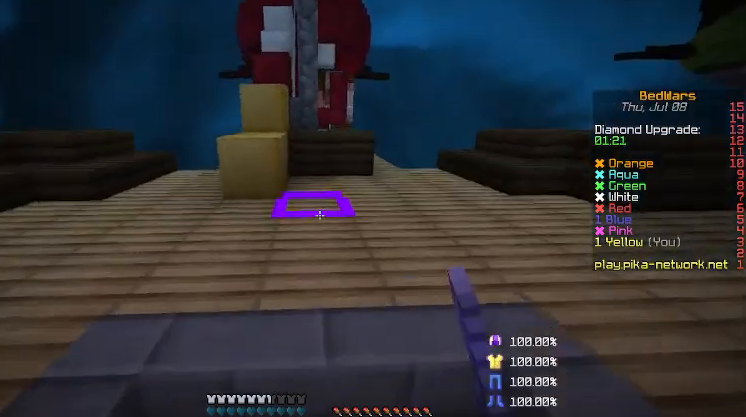
Gameplay with keyboard and mouse; each line is a JSON object with the keys and mouse buttons held at the frame after it. "events" lists presses ("down") and releases ("up") of "a", "d", "s", "shift", "w", "mouse_left" and "mouse_right" between this image and that frame as [ms after this image, input, new state], when the widget could be followed in between. "mouse_left", "mouse_right" = the "left", "right" buttons of the "mouse" list. No other keys are recorded. Fast repeated clicks can show as one long hold. Mouse movement is not recorded.
{"keys": ["w"], "mouse": [], "events": [[133, "a", "down"], [333, "a", "up"]]}
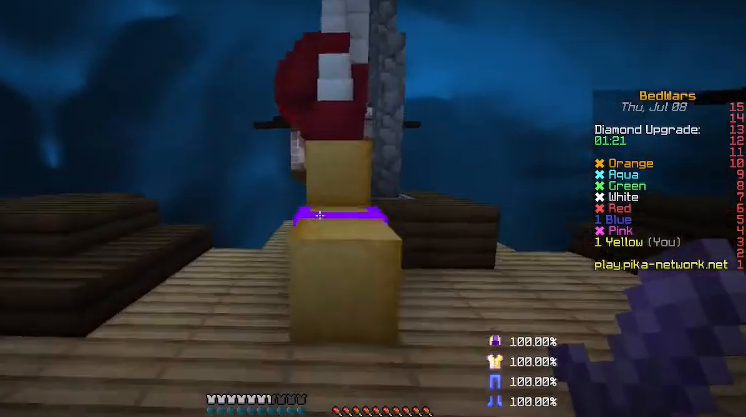
{"keys": ["w"], "mouse": [], "events": []}
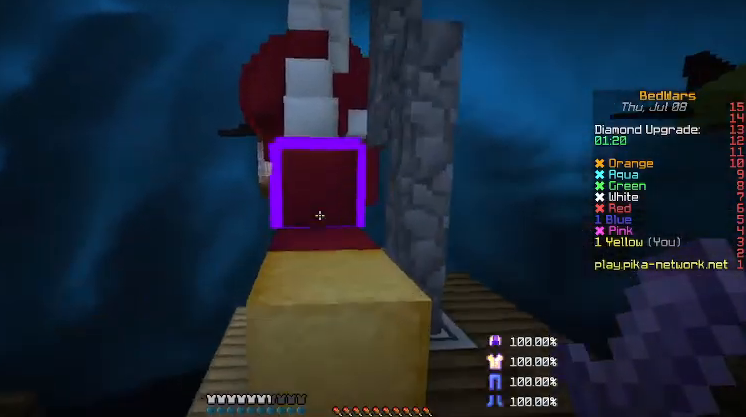
{"keys": ["w"], "mouse": [], "events": []}
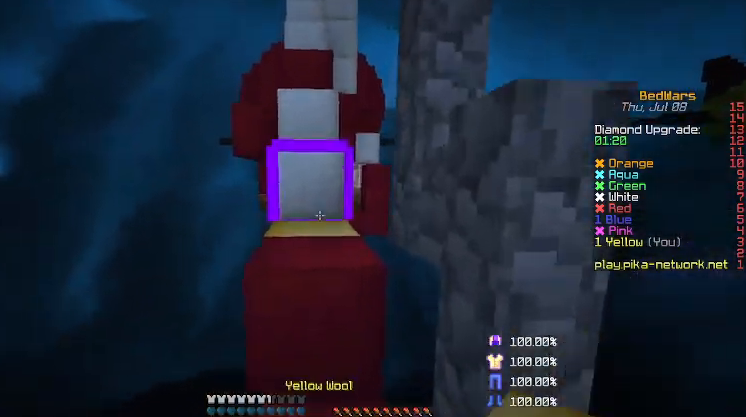
{"keys": ["w"], "mouse": [], "events": []}
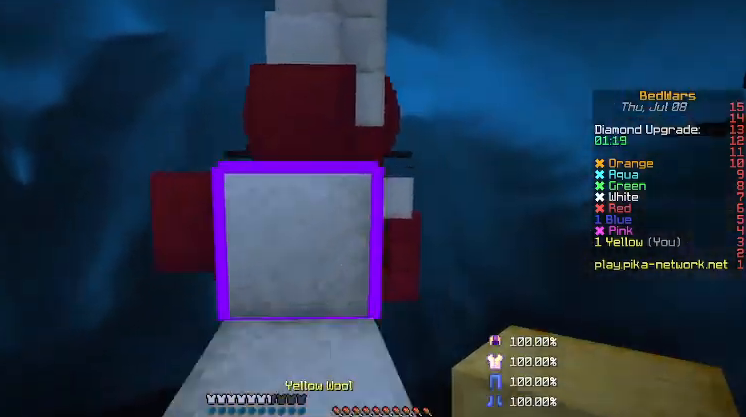
{"keys": ["w"], "mouse": [], "events": []}
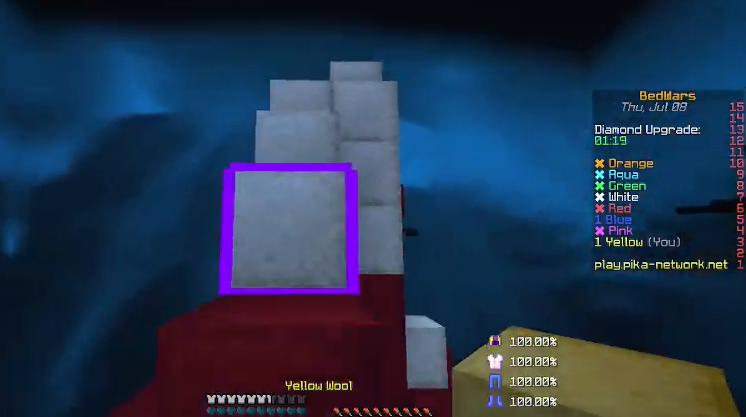
{"keys": ["w"], "mouse": [], "events": []}
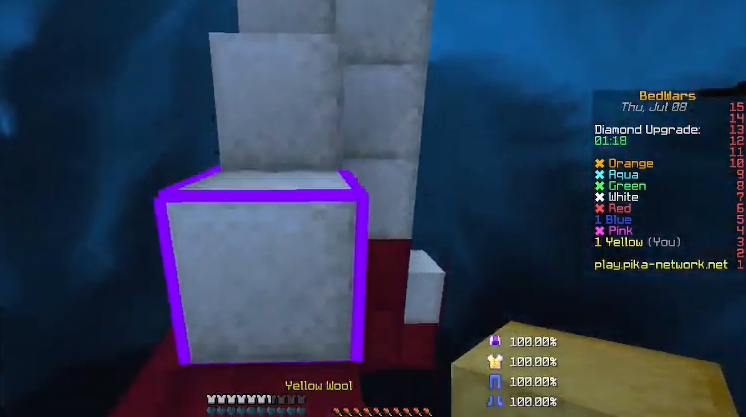
{"keys": ["w"], "mouse": [], "events": [[233, "a", "down"], [300, "a", "up"]]}
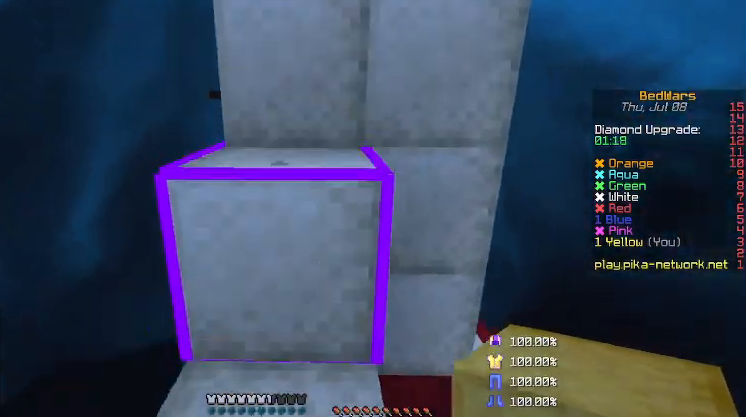
{"keys": ["w"], "mouse": [], "events": [[367, "a", "down"], [500, "a", "up"]]}
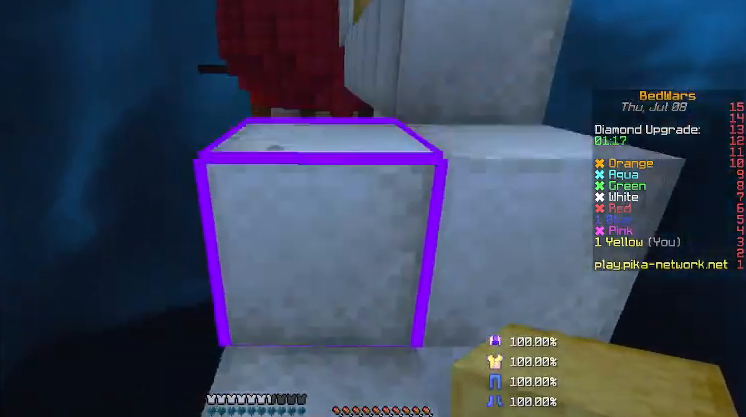
{"keys": ["d", "w"], "mouse": [], "events": [[467, "d", "down"]]}
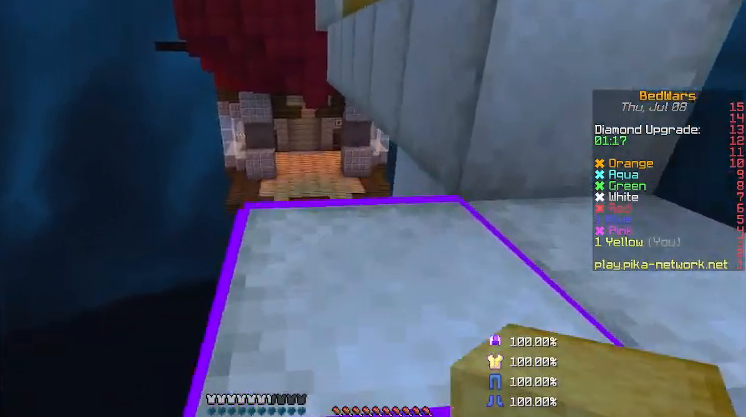
{"keys": ["w"], "mouse": [], "events": [[67, "d", "up"]]}
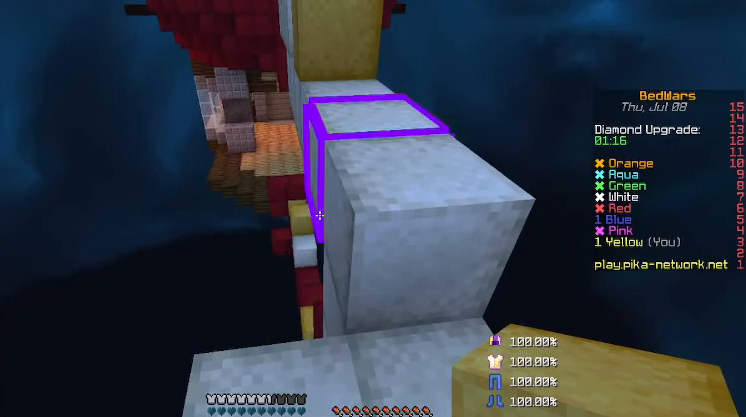
{"keys": ["w"], "mouse": [], "events": [[33, "d", "down"], [233, "d", "up"]]}
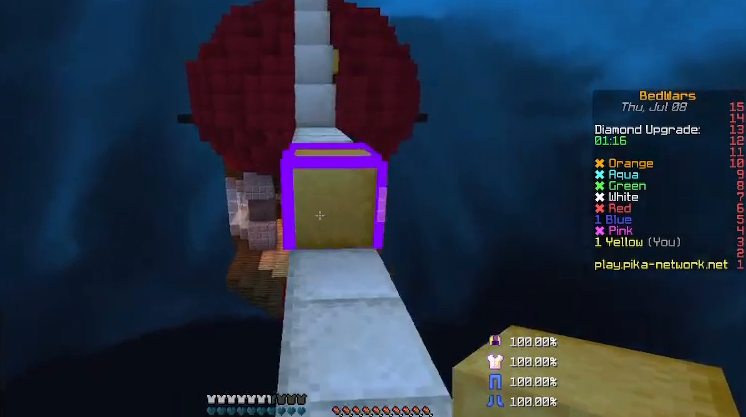
{"keys": ["w"], "mouse": ["right"], "events": [[433, "mouse_right", "down"]]}
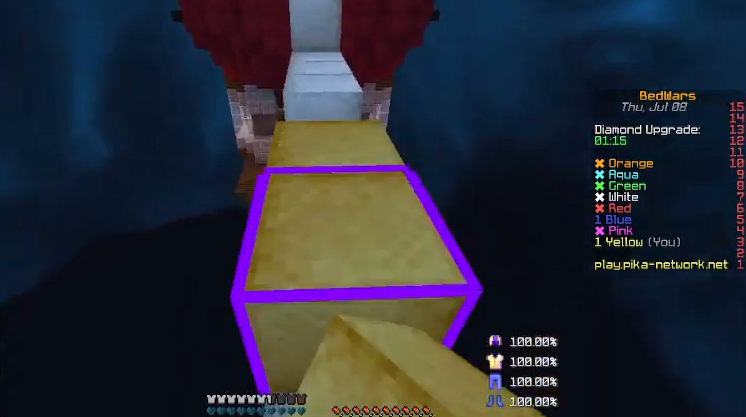
{"keys": ["w"], "mouse": [], "events": [[33, "mouse_right", "up"]]}
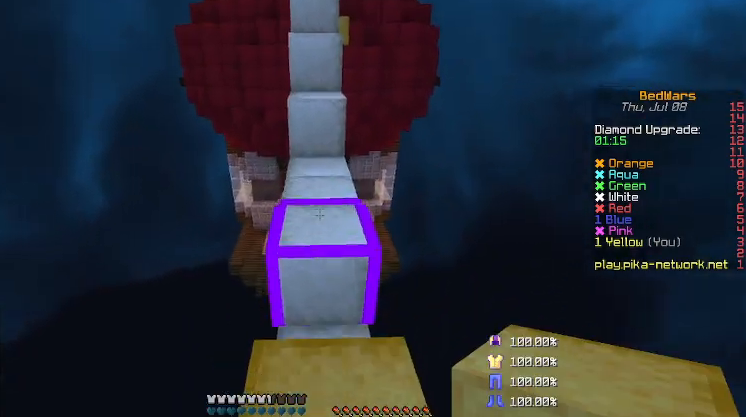
{"keys": ["w"], "mouse": [], "events": []}
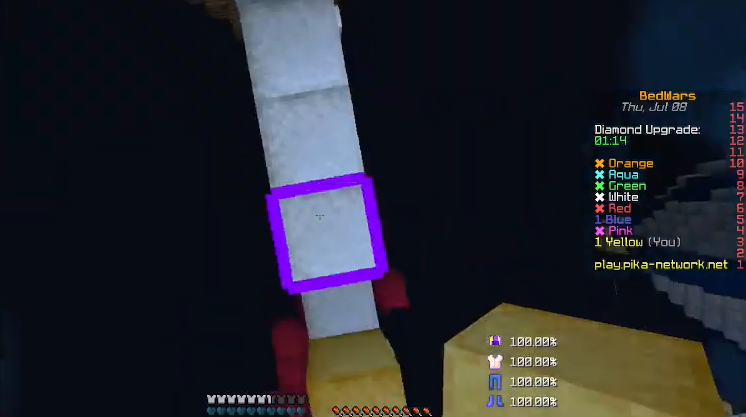
{"keys": ["w"], "mouse": [], "events": [[33, "mouse_right", "down"], [200, "mouse_right", "up"], [333, "a", "down"], [467, "a", "up"]]}
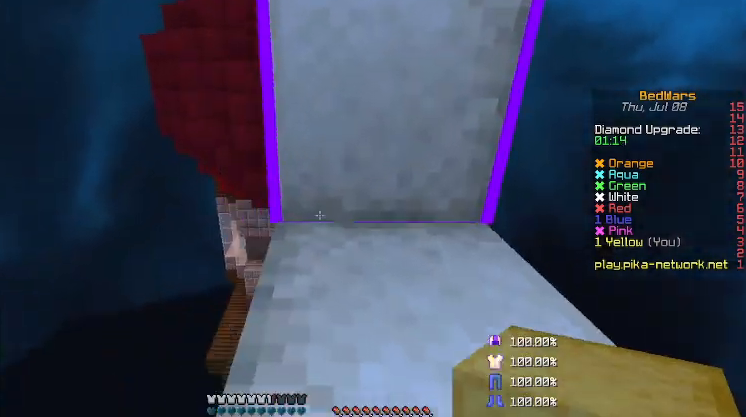
{"keys": ["w"], "mouse": [], "events": [[133, "d", "down"], [267, "d", "up"]]}
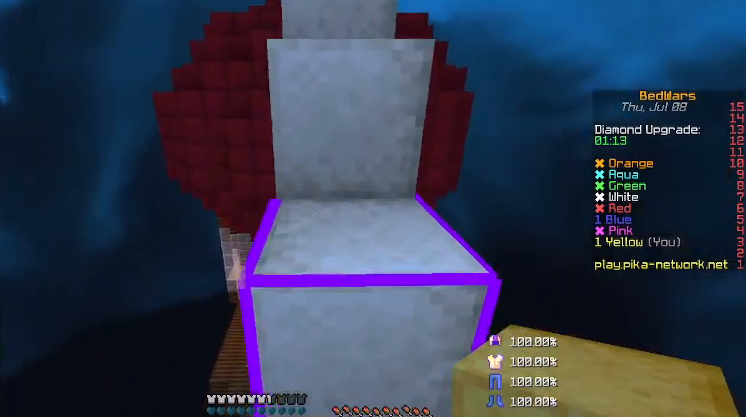
{"keys": ["w"], "mouse": [], "events": []}
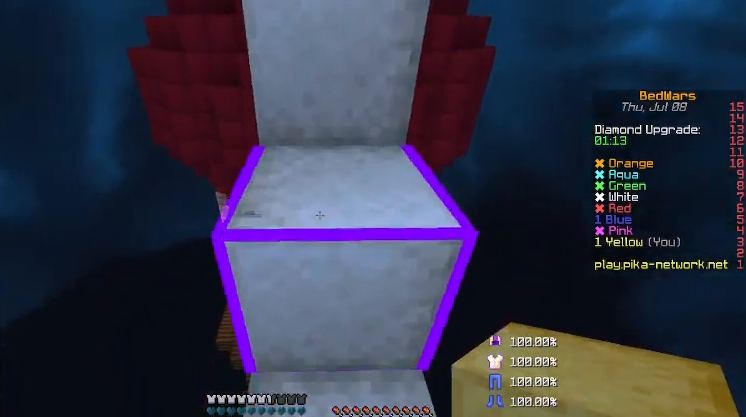
{"keys": ["w"], "mouse": [], "events": []}
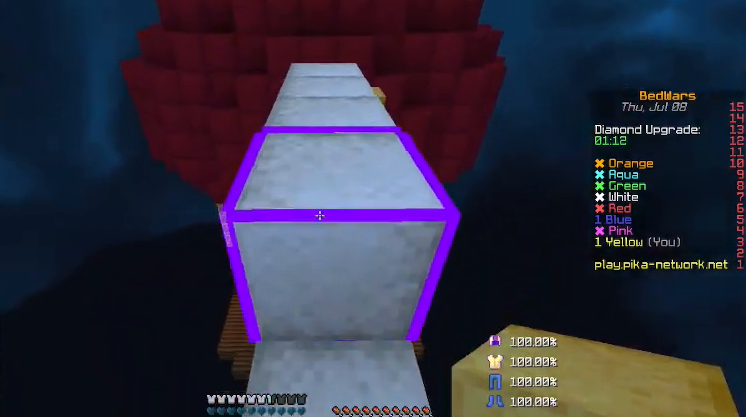
{"keys": ["w"], "mouse": [], "events": []}
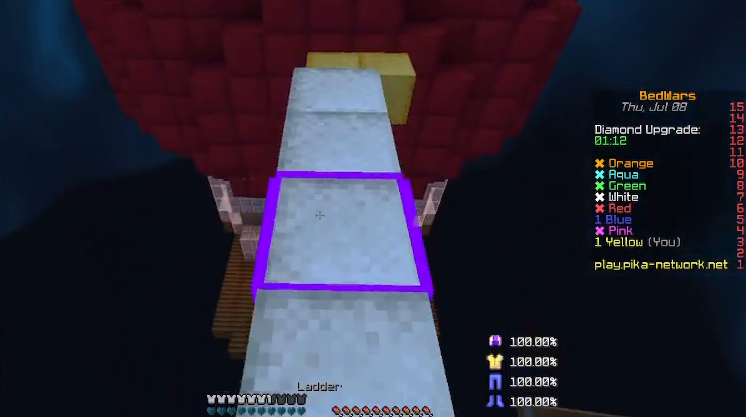
{"keys": ["w"], "mouse": [], "events": []}
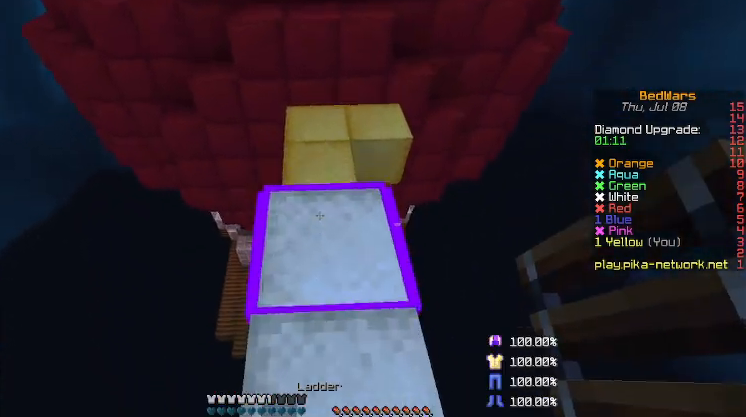
{"keys": ["a", "w"], "mouse": [], "events": [[433, "a", "down"]]}
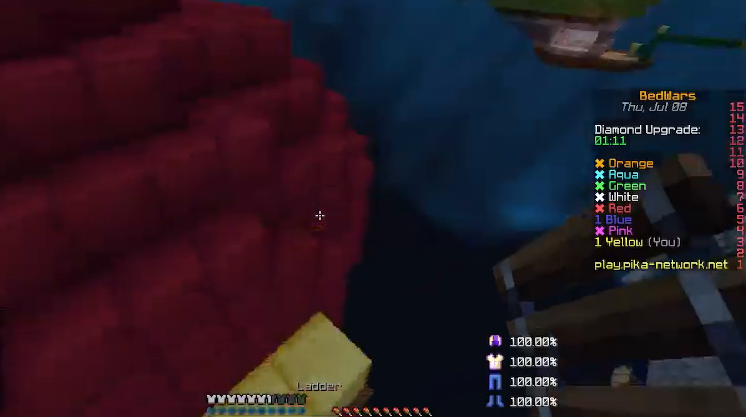
{"keys": ["shift", "w"], "mouse": [], "events": [[100, "shift", "down"], [100, "w", "up"], [233, "mouse_left", "down"], [267, "a", "up"], [333, "mouse_left", "up"], [400, "w", "down"]]}
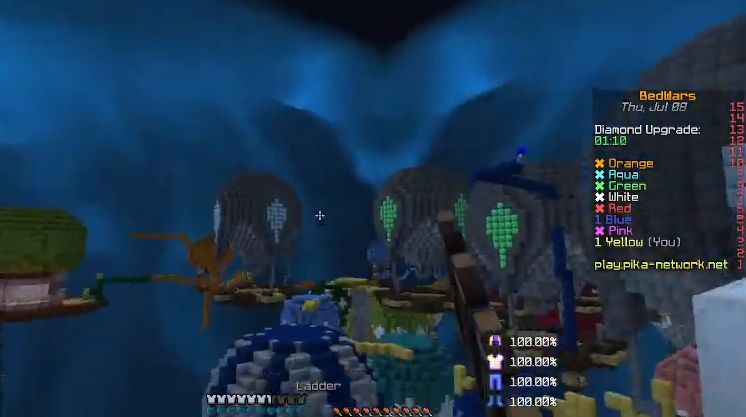
{"keys": ["shift", "w"], "mouse": [], "events": [[200, "a", "down"], [500, "a", "up"]]}
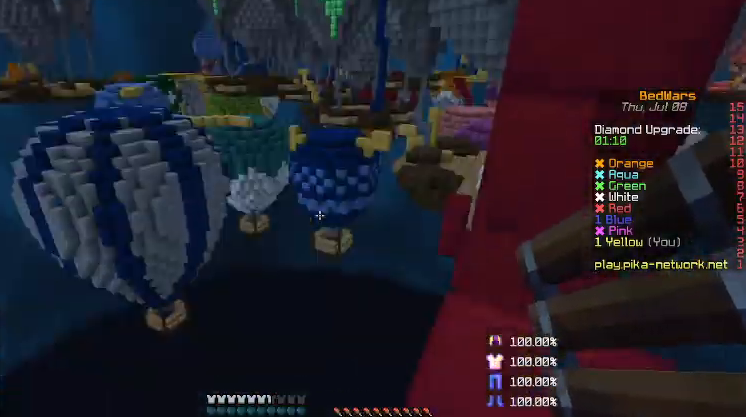
{"keys": ["d", "w"], "mouse": ["right"], "events": [[67, "a", "down"], [67, "mouse_right", "down"], [67, "shift", "up"], [167, "d", "down"], [233, "a", "up"], [233, "mouse_right", "up"], [233, "w", "up"], [267, "mouse_right", "down"], [400, "a", "down"], [400, "mouse_right", "up"], [467, "a", "up"], [467, "mouse_right", "down"], [467, "w", "down"]]}
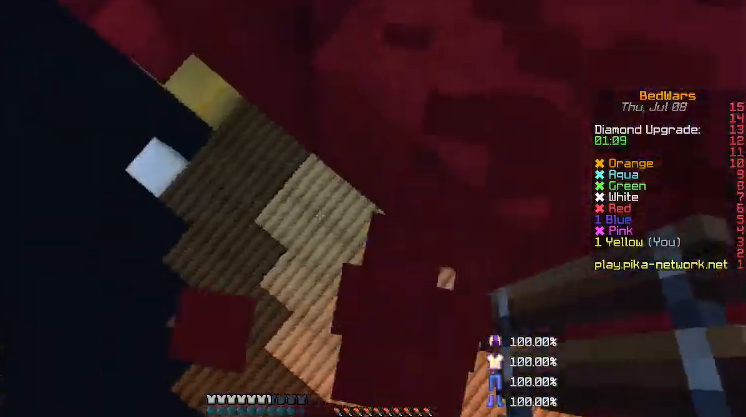
{"keys": ["d", "w"], "mouse": ["right"], "events": [[33, "mouse_right", "up"], [100, "d", "up"], [133, "w", "up"], [167, "d", "down"], [167, "mouse_right", "down"], [233, "w", "down"], [267, "mouse_right", "up"], [367, "mouse_right", "down"]]}
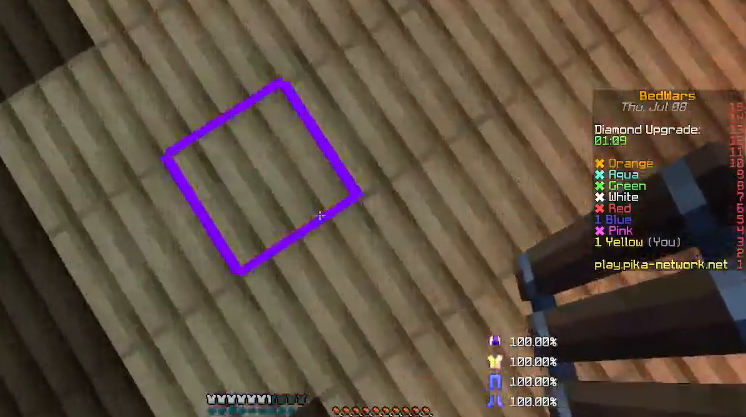
{"keys": ["w"], "mouse": [], "events": [[33, "mouse_right", "up"], [100, "mouse_right", "down"], [233, "mouse_right", "up"], [267, "d", "up"]]}
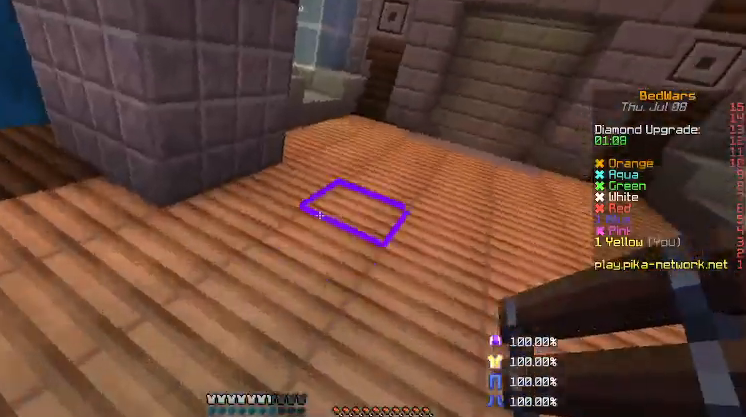
{"keys": ["w"], "mouse": [], "events": []}
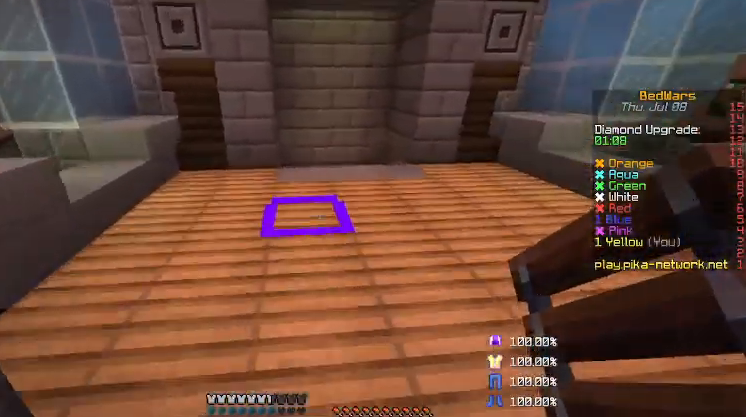
{"keys": ["w"], "mouse": [], "events": []}
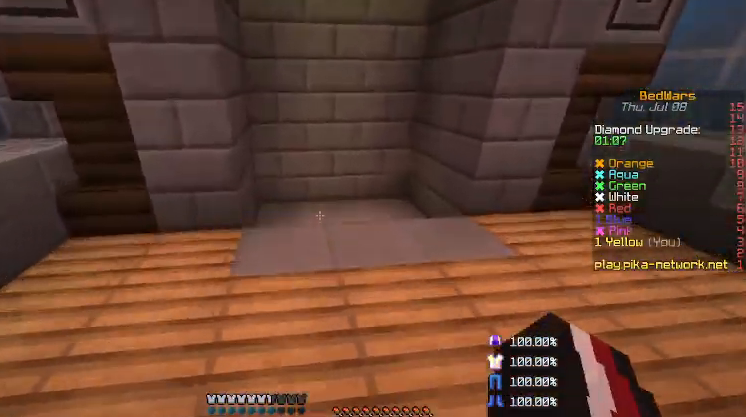
{"keys": ["w"], "mouse": [], "events": []}